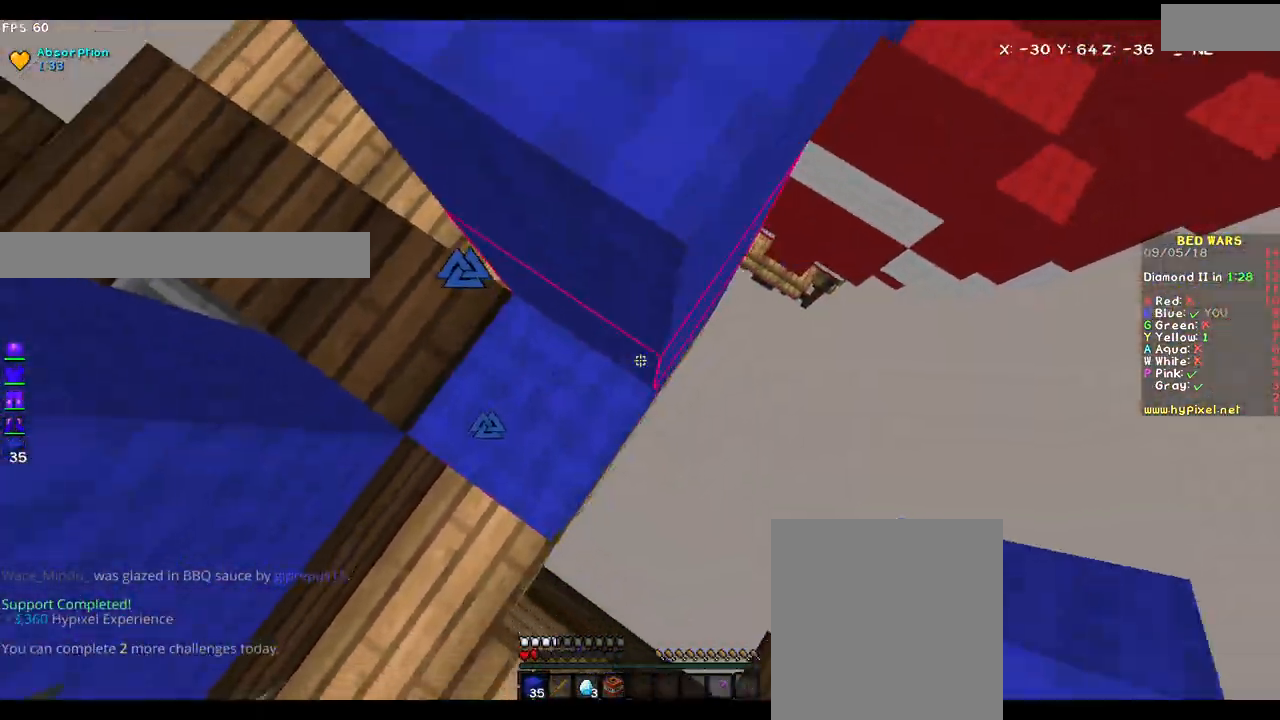
Gameplay with keyboard and mouse; each line is a JSON object with the keys and mouse buttons held at the frame after it. "events" lists presses ("down") and releases ("up") of "a", "d", "s", "w", "mouse_left" and "mouse_right" between this image and that frame as [ms after this image, input, new state], when the widget could be followed in between. "mouse_left", "mouse_right" = the "left", "right" buttons of the "mouse" list. No other keys are recorded. Fast repeated clicks can show as one long hold. Mouse movement is not recorded.
{"keys": [], "mouse": [], "events": [[17, "w", "down"], [117, "d", "up"], [150, "w", "up"], [250, "w", "down"], [283, "w", "up"], [317, "mouse_right", "down"], [367, "mouse_right", "up"]]}
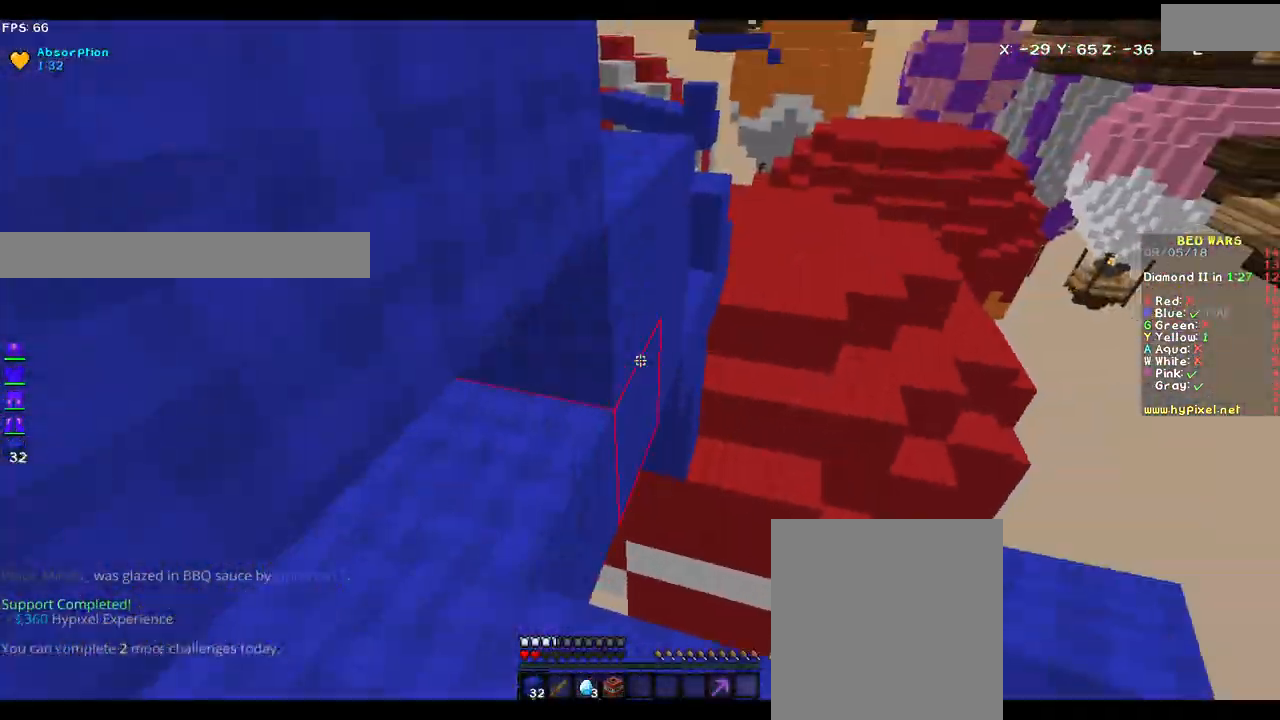
{"keys": ["w"], "mouse": [], "events": [[117, "w", "down"], [267, "a", "down"], [417, "a", "up"]]}
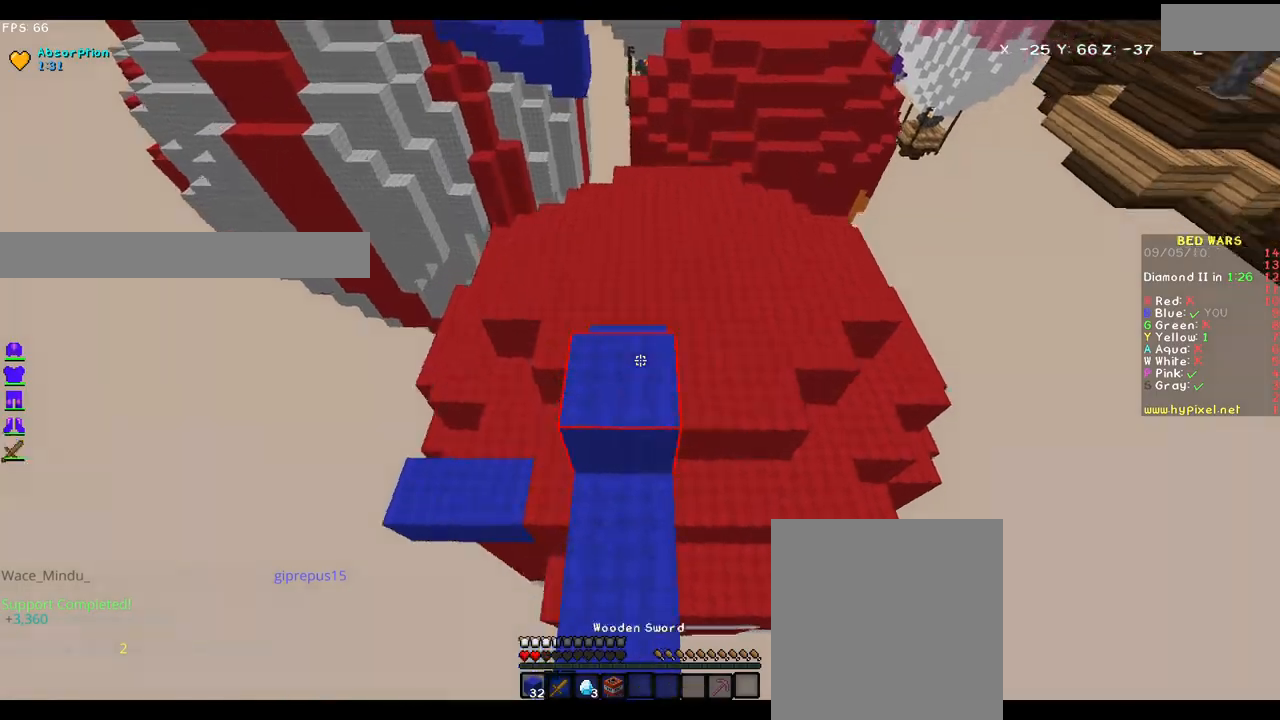
{"keys": ["w"], "mouse": [], "events": [[67, "d", "down"], [133, "mouse_right", "down"], [200, "mouse_right", "up"], [283, "d", "up"], [350, "mouse_right", "down"], [383, "mouse_right", "up"]]}
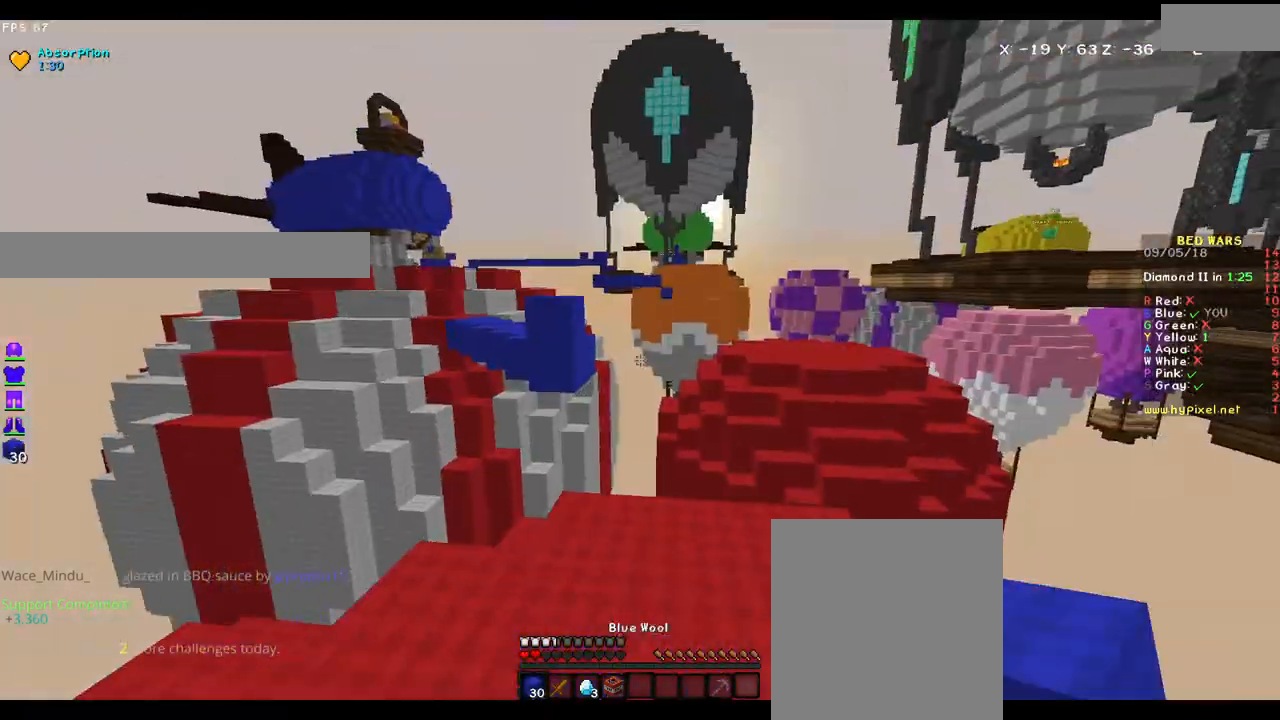
{"keys": [], "mouse": ["right"], "events": [[267, "a", "down"], [333, "a", "up"], [417, "mouse_right", "down"], [450, "mouse_right", "up"], [467, "mouse_right", "down"], [467, "w", "up"]]}
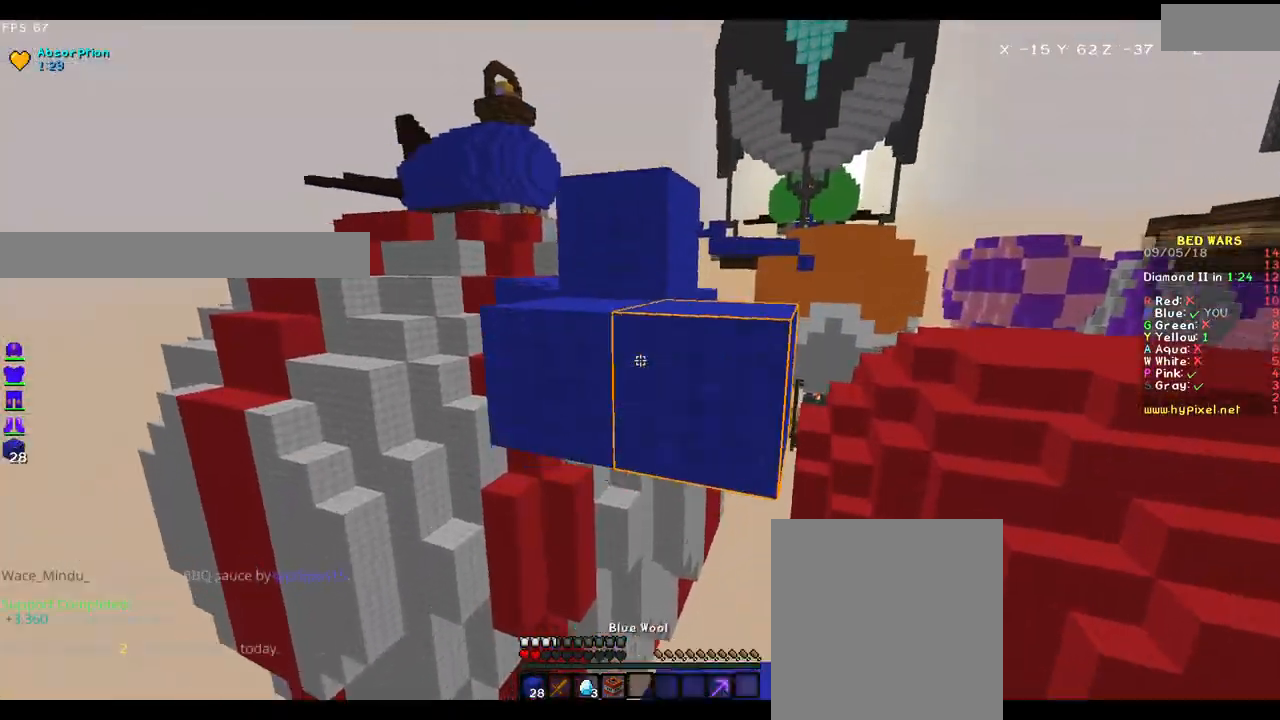
{"keys": ["w"], "mouse": [], "events": [[17, "mouse_right", "up"], [50, "s", "down"], [250, "mouse_right", "down"], [300, "mouse_right", "up"], [300, "s", "up"], [433, "w", "down"]]}
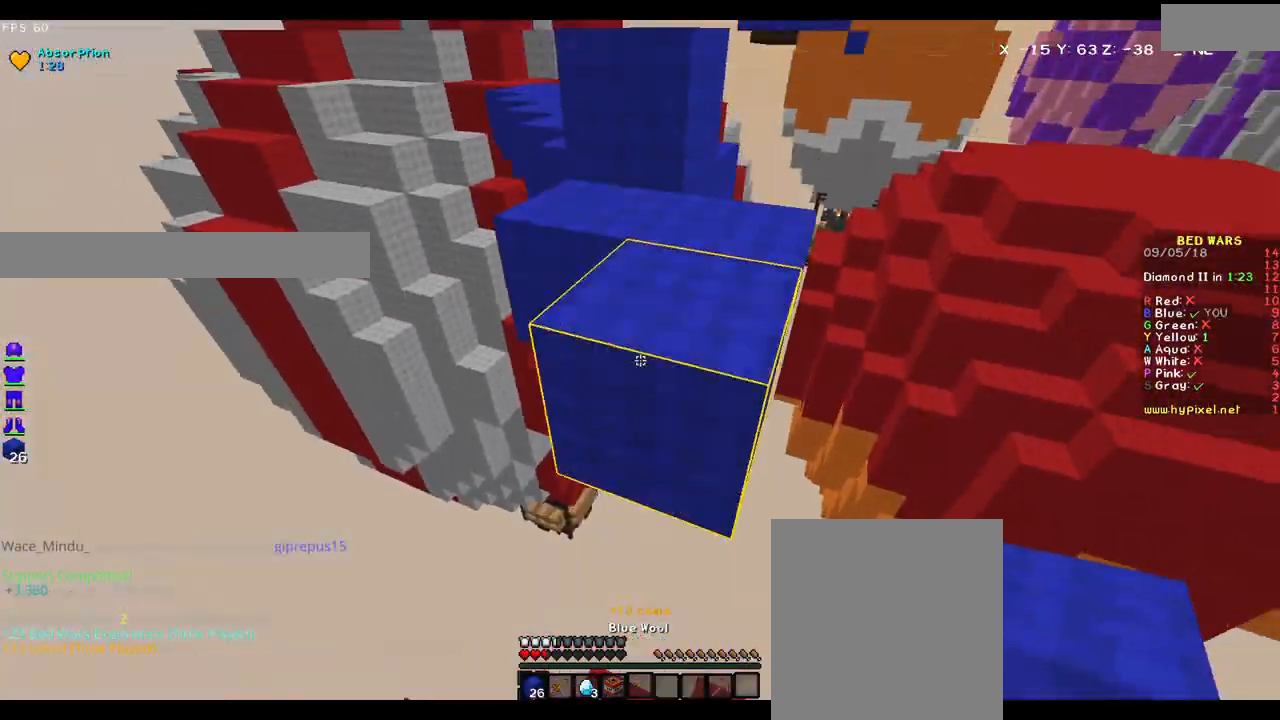
{"keys": ["w"], "mouse": [], "events": [[67, "d", "down"], [117, "w", "up"], [150, "d", "up"], [233, "w", "down"]]}
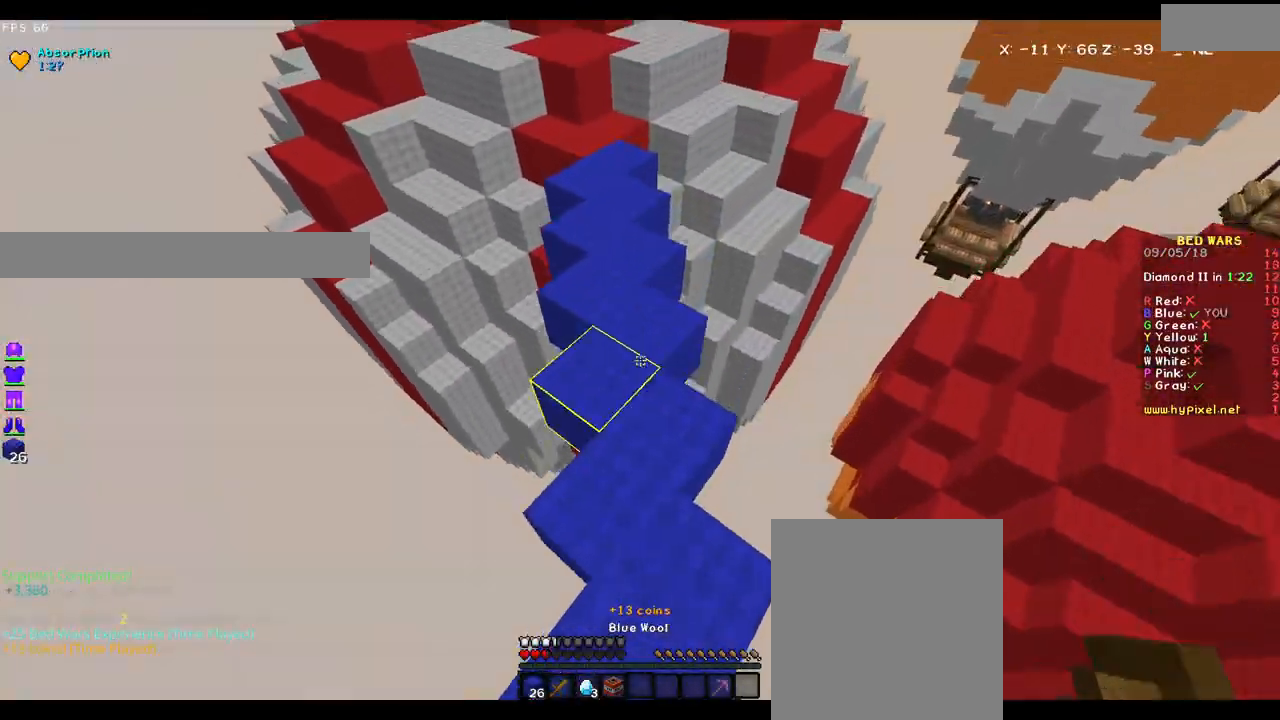
{"keys": ["w"], "mouse": [], "events": [[117, "mouse_right", "down"], [150, "mouse_right", "up"]]}
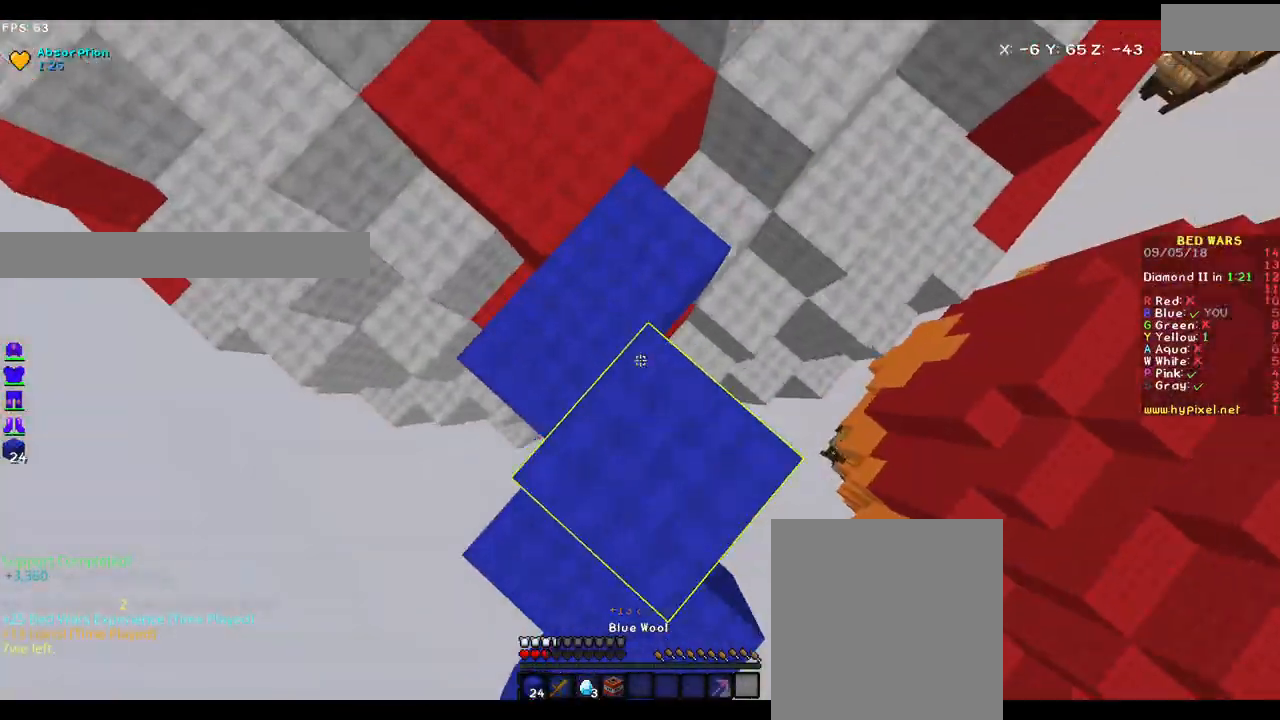
{"keys": ["w"], "mouse": [], "events": [[133, "d", "down"], [300, "d", "up"], [367, "mouse_left", "down"], [400, "mouse_left", "up"]]}
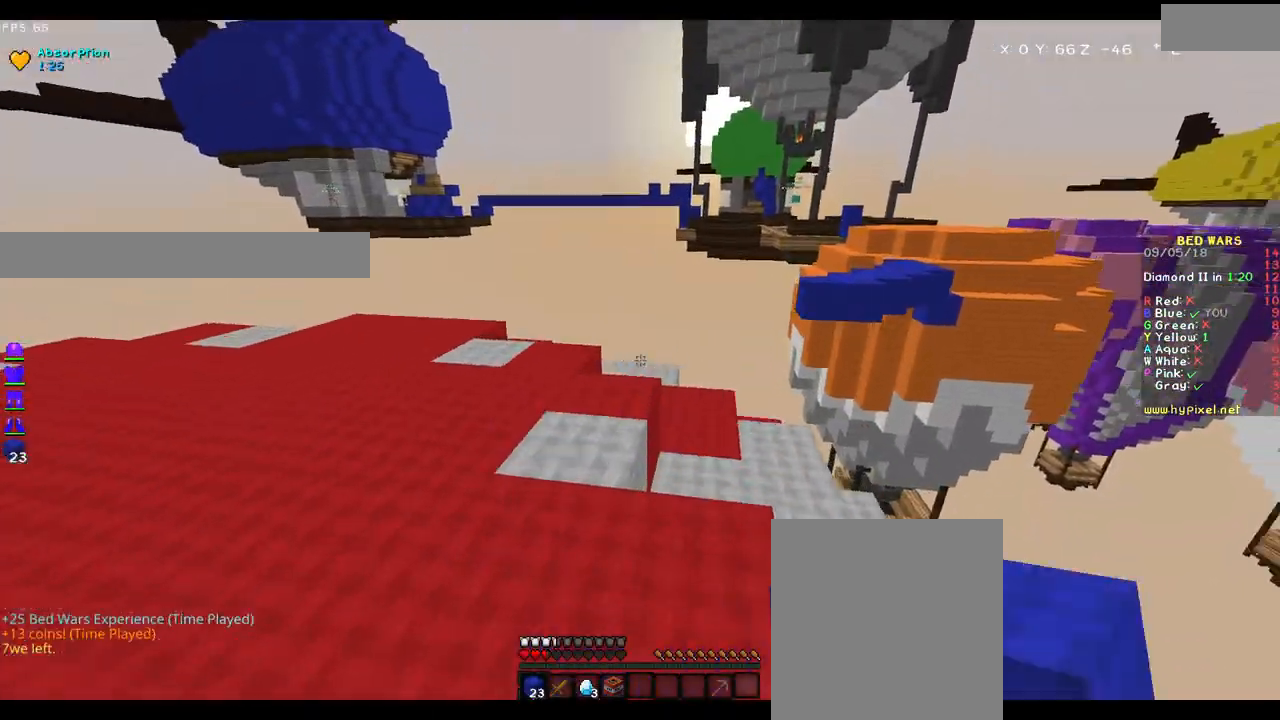
{"keys": ["s"], "mouse": ["right"], "events": [[117, "d", "down"], [250, "mouse_right", "down"], [267, "mouse_right", "up"], [267, "w", "up"], [300, "d", "up"], [300, "mouse_right", "down"], [350, "mouse_right", "up"], [367, "mouse_right", "down"], [400, "mouse_right", "up"], [400, "s", "down"], [417, "mouse_right", "down"], [467, "mouse_right", "up"], [483, "mouse_right", "down"]]}
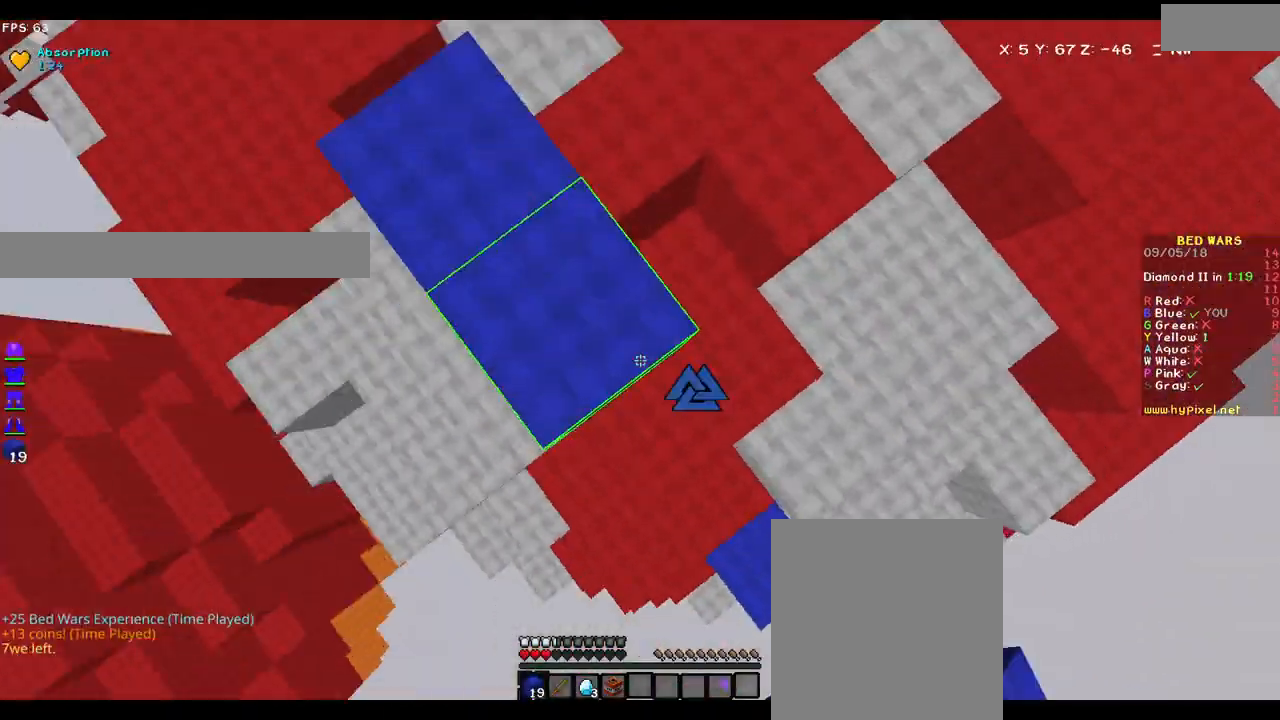
{"keys": ["s"], "mouse": ["right"], "events": [[50, "mouse_right", "up"], [50, "s", "up"], [183, "d", "down"], [183, "mouse_right", "down"], [183, "s", "down"], [233, "mouse_right", "up"], [250, "s", "up"], [283, "d", "up"], [300, "mouse_right", "down"], [333, "d", "down"], [333, "s", "down"], [350, "mouse_right", "up"], [383, "mouse_right", "down"], [400, "d", "up"], [400, "mouse_right", "up"], [433, "mouse_right", "down"], [433, "s", "up"], [450, "mouse_right", "up"], [500, "mouse_right", "down"], [500, "s", "down"]]}
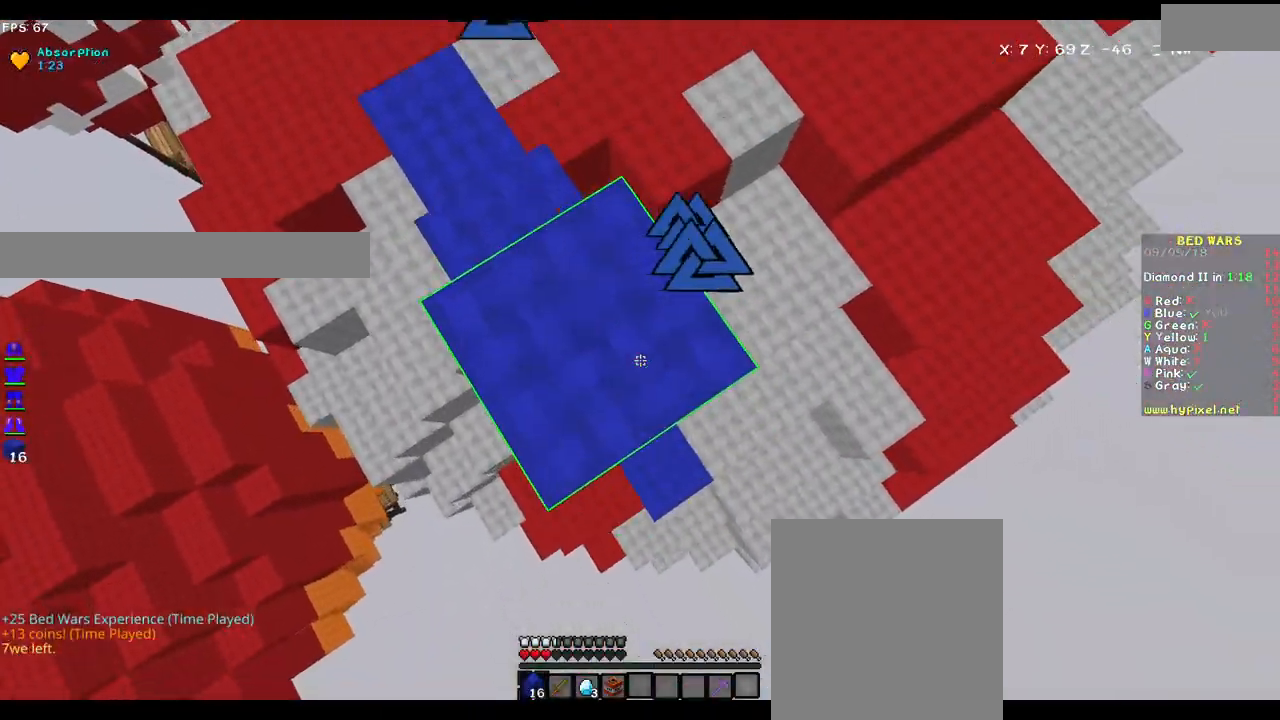
{"keys": ["d", "s"], "mouse": ["right"], "events": [[17, "mouse_right", "up"], [50, "mouse_right", "down"], [83, "mouse_right", "up"], [100, "s", "up"], [133, "mouse_right", "down"], [183, "mouse_right", "up"], [200, "mouse_right", "down"], [233, "mouse_right", "up"], [250, "mouse_right", "down"], [300, "mouse_right", "up"], [350, "d", "down"], [383, "s", "down"], [483, "mouse_right", "down"]]}
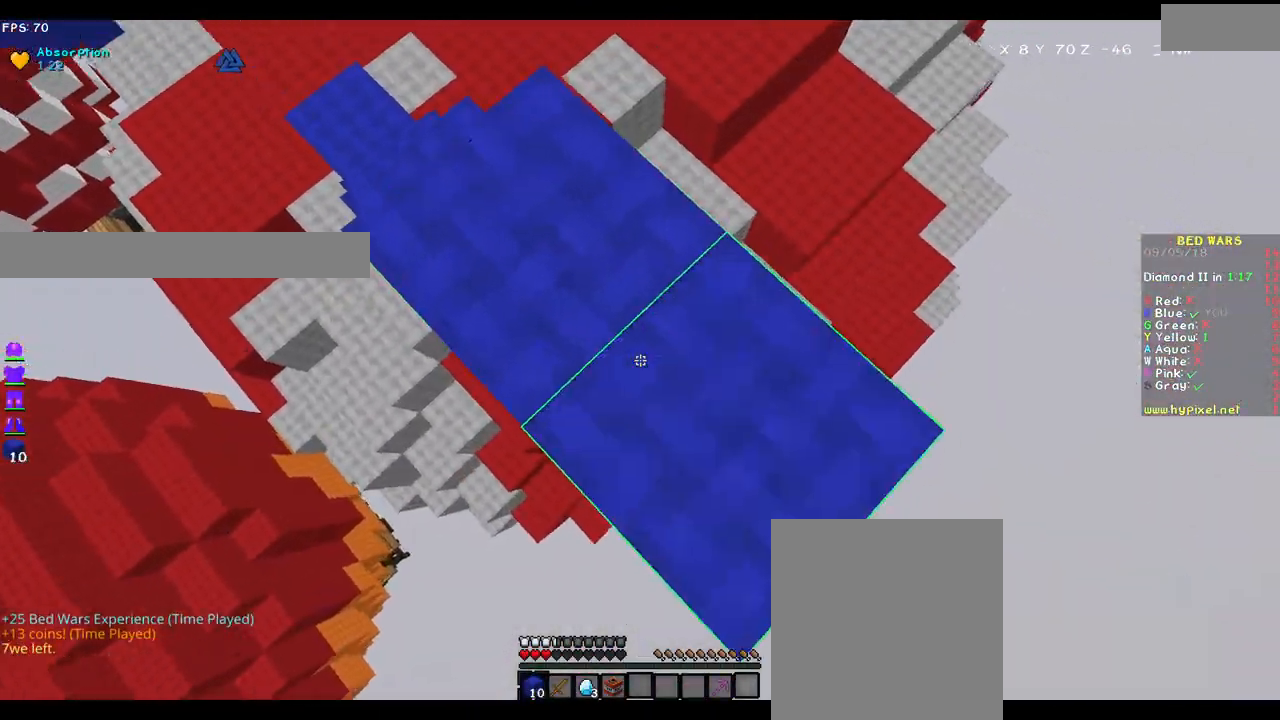
{"keys": ["w"], "mouse": [], "events": [[50, "mouse_right", "up"], [133, "d", "up"], [433, "s", "up"], [483, "w", "down"]]}
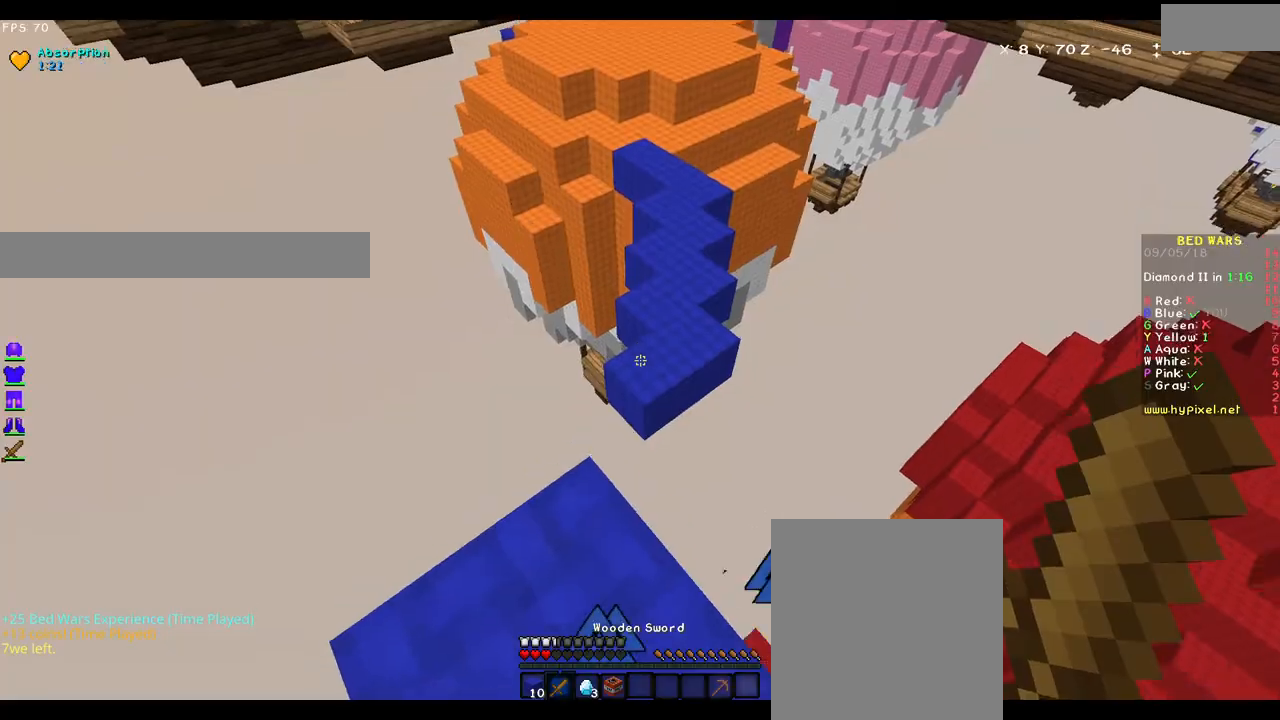
{"keys": ["w"], "mouse": [], "events": [[133, "mouse_left", "down"], [183, "mouse_left", "up"], [233, "d", "down"], [283, "d", "up"], [383, "mouse_right", "down"], [400, "mouse_right", "up"]]}
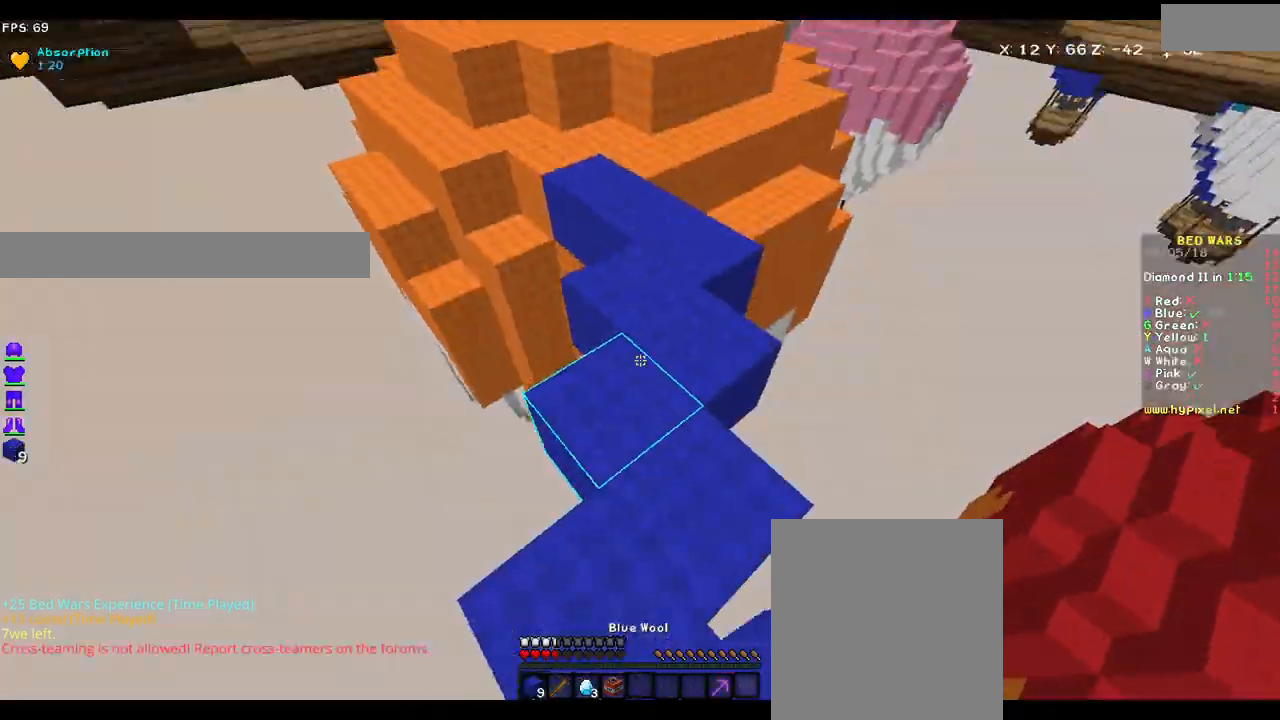
{"keys": ["w"], "mouse": [], "events": [[317, "d", "down"], [400, "d", "up"]]}
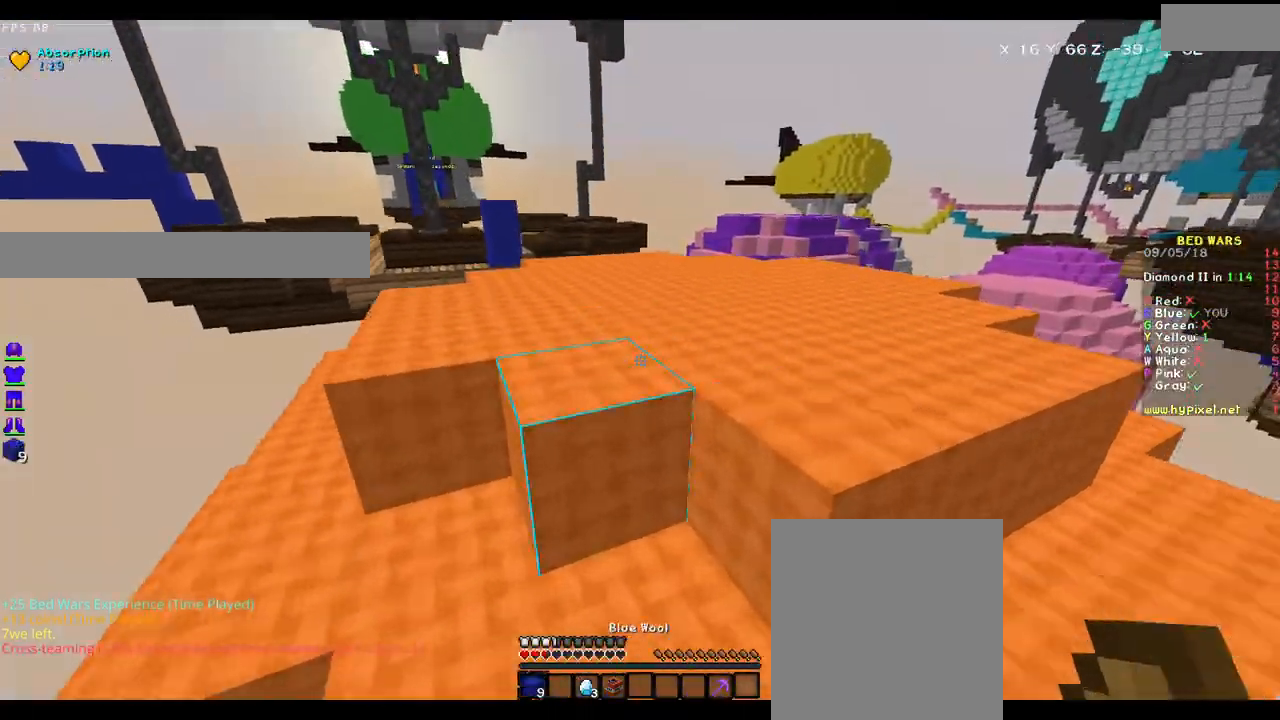
{"keys": ["w"], "mouse": [], "events": [[300, "mouse_left", "down"], [350, "mouse_left", "up"]]}
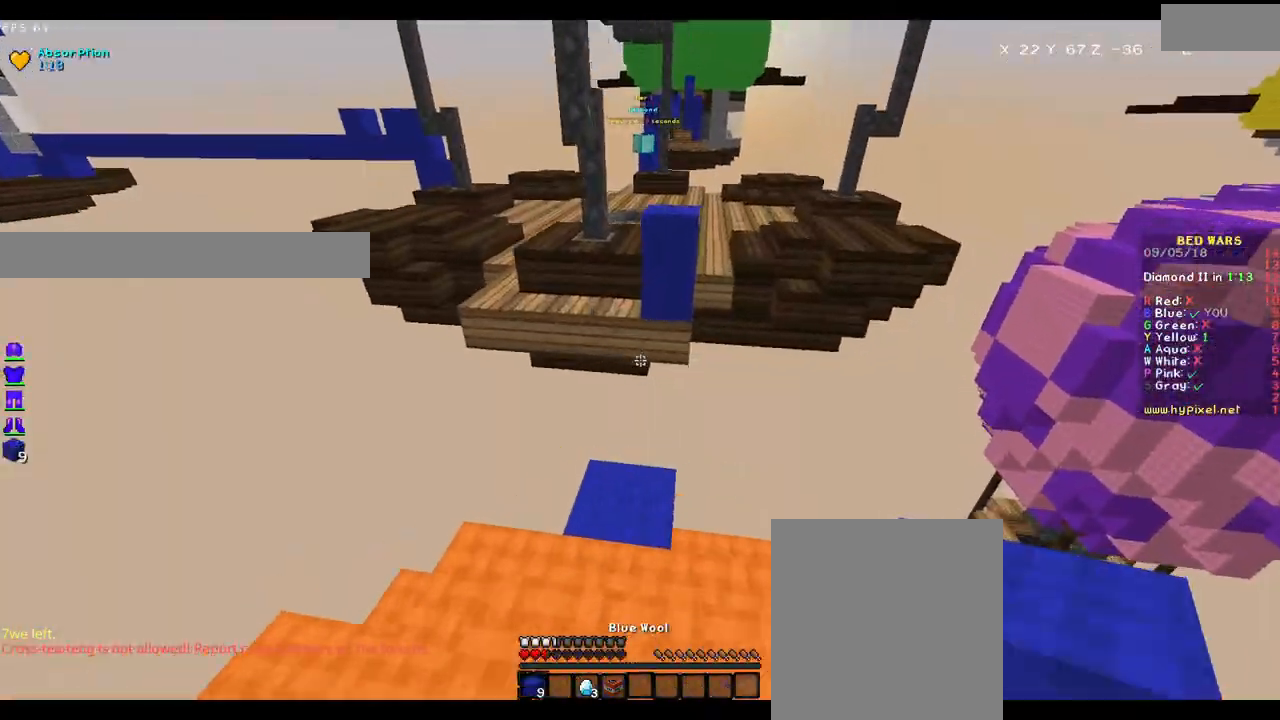
{"keys": ["w"], "mouse": ["left"], "events": [[83, "w", "up"], [100, "mouse_right", "down"], [100, "s", "down"], [150, "mouse_right", "up"], [200, "mouse_right", "down"], [250, "mouse_right", "up"], [283, "mouse_right", "down"], [300, "s", "up"], [333, "mouse_right", "up"], [350, "w", "down"], [500, "mouse_left", "down"]]}
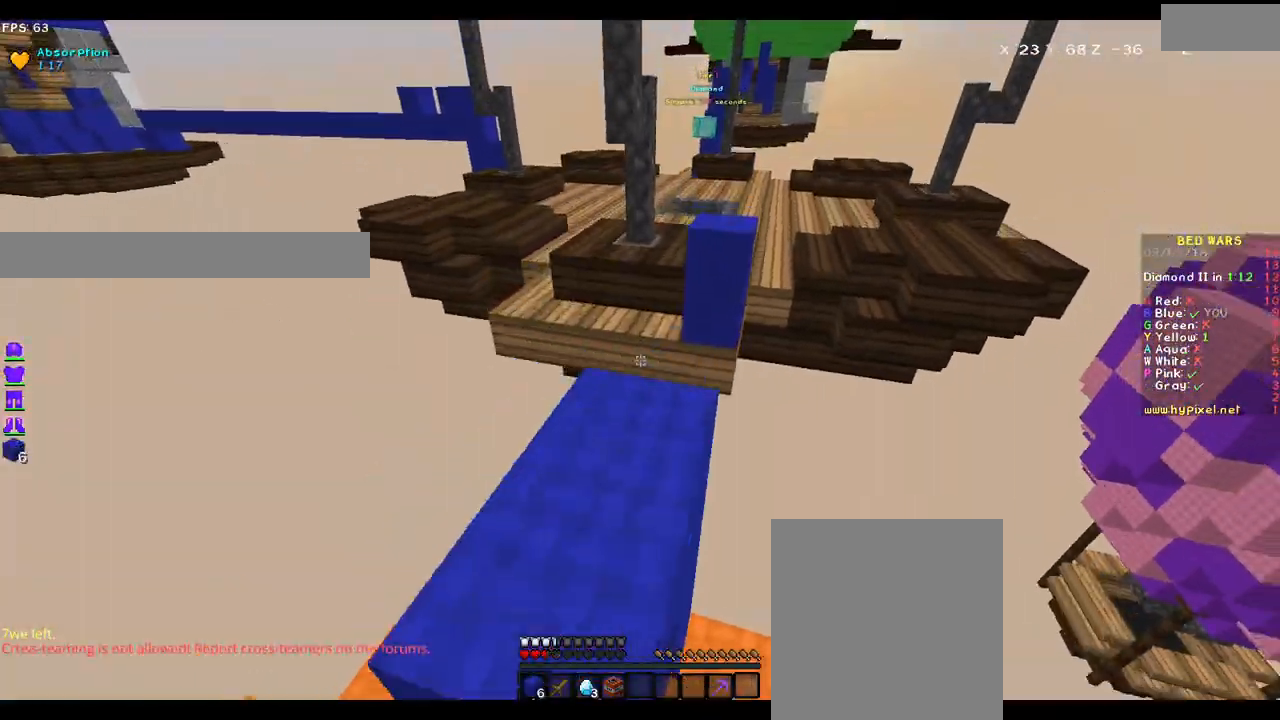
{"keys": ["w"], "mouse": [], "events": [[33, "mouse_left", "up"], [400, "d", "down"], [450, "d", "up"]]}
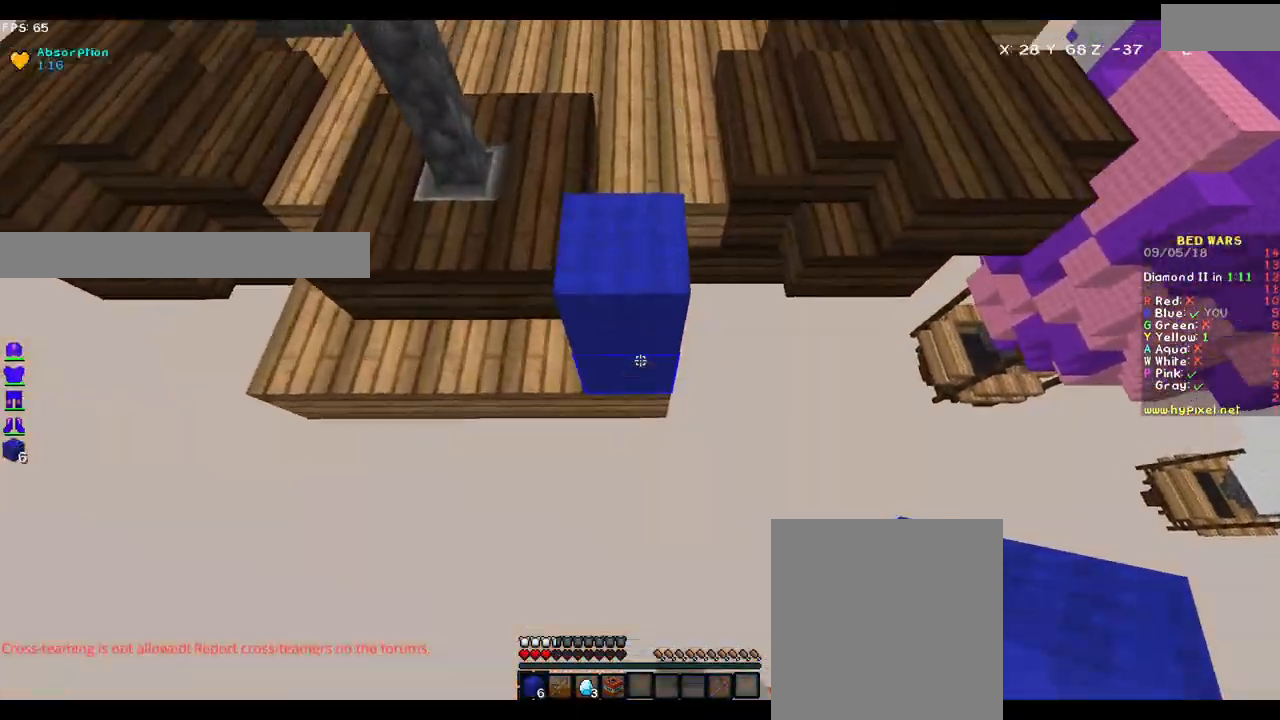
{"keys": ["w"], "mouse": [], "events": [[50, "mouse_right", "down"], [83, "mouse_right", "up"]]}
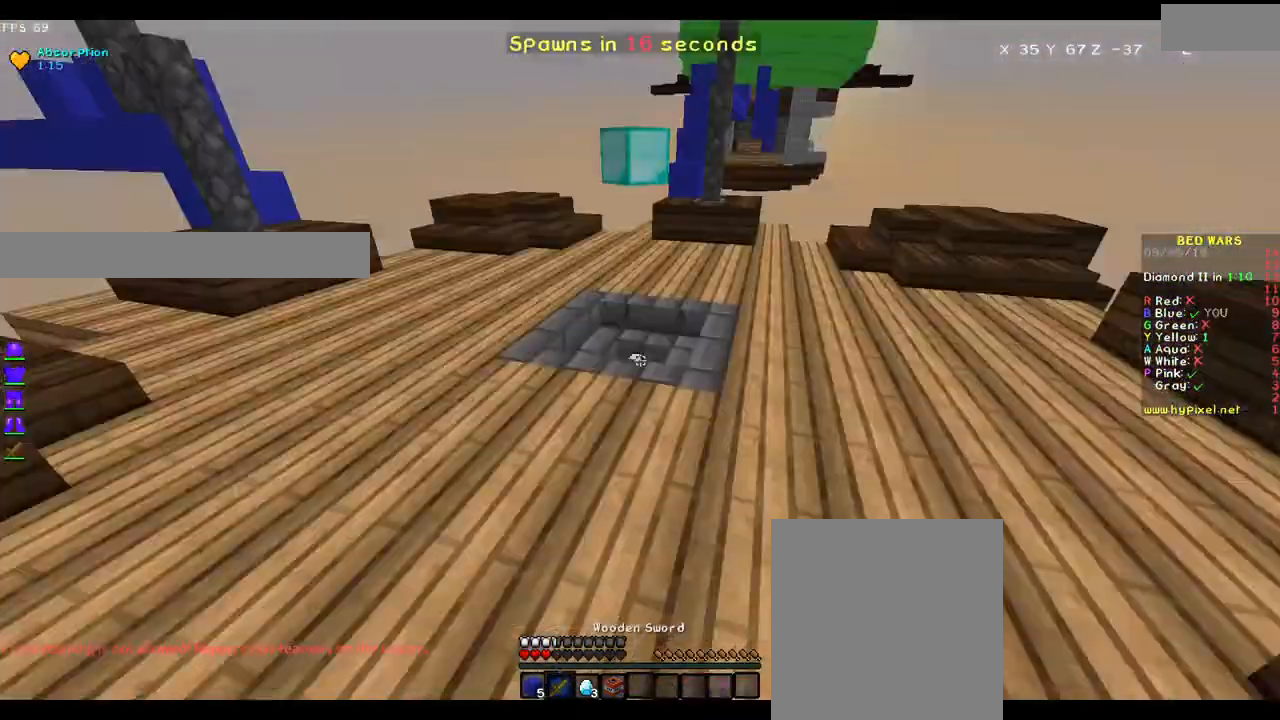
{"keys": ["w"], "mouse": ["left"], "events": [[500, "mouse_left", "down"]]}
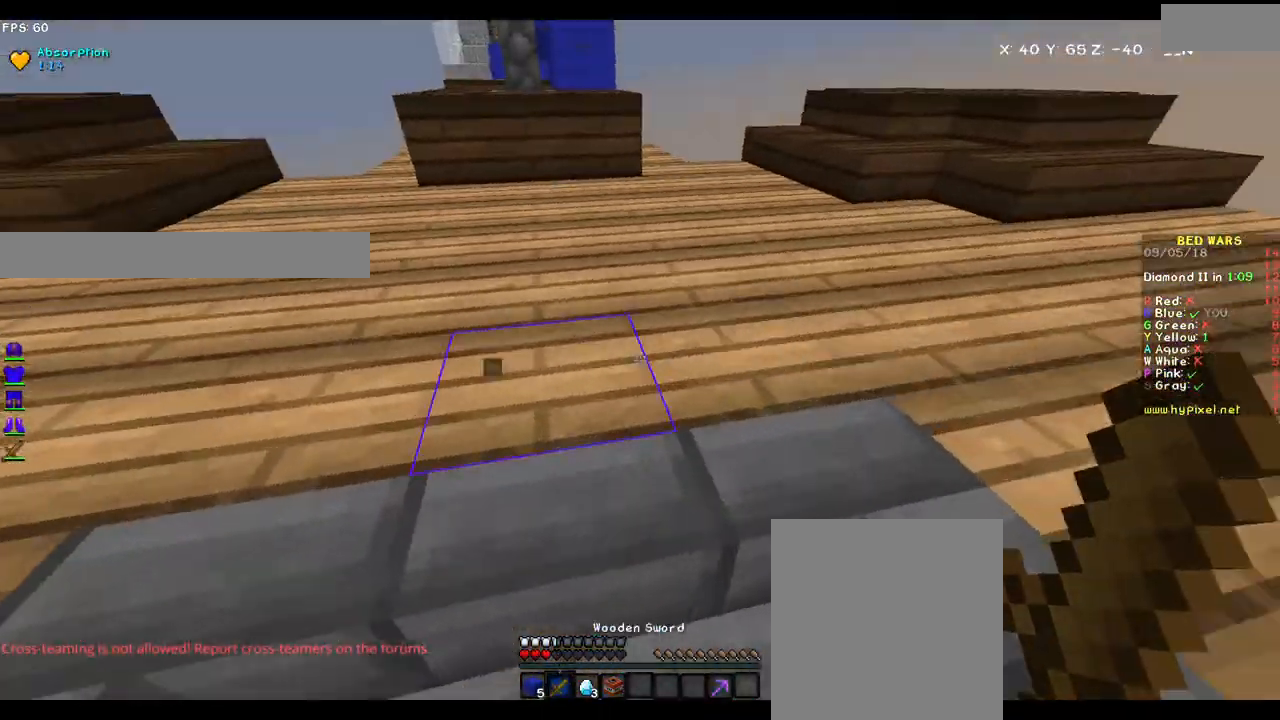
{"keys": [], "mouse": [], "events": [[33, "mouse_left", "up"], [67, "mouse_left", "down"], [100, "mouse_left", "up"], [167, "mouse_left", "down"], [233, "mouse_left", "up"], [250, "mouse_left", "down"], [300, "mouse_left", "up"], [333, "mouse_left", "down"], [383, "mouse_left", "up"], [433, "w", "up"]]}
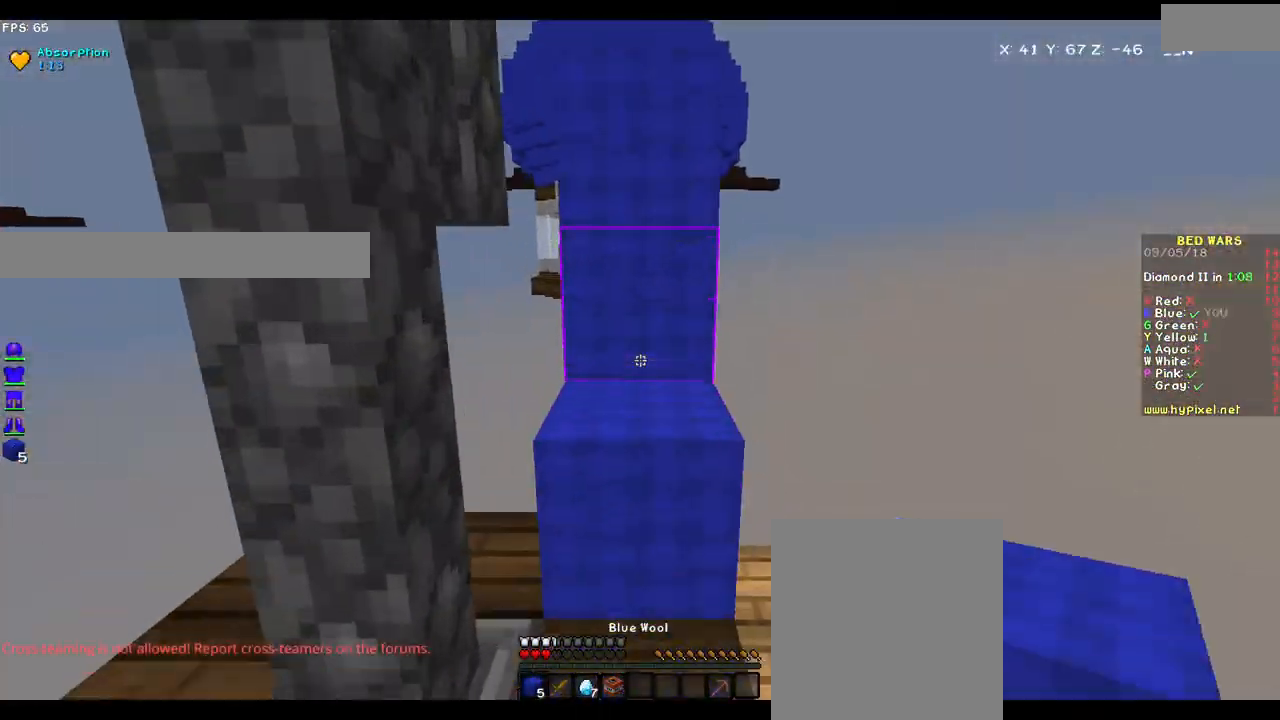
{"keys": ["w"], "mouse": ["right"], "events": [[17, "mouse_left", "down"], [50, "mouse_left", "up"], [50, "w", "down"], [483, "mouse_right", "down"]]}
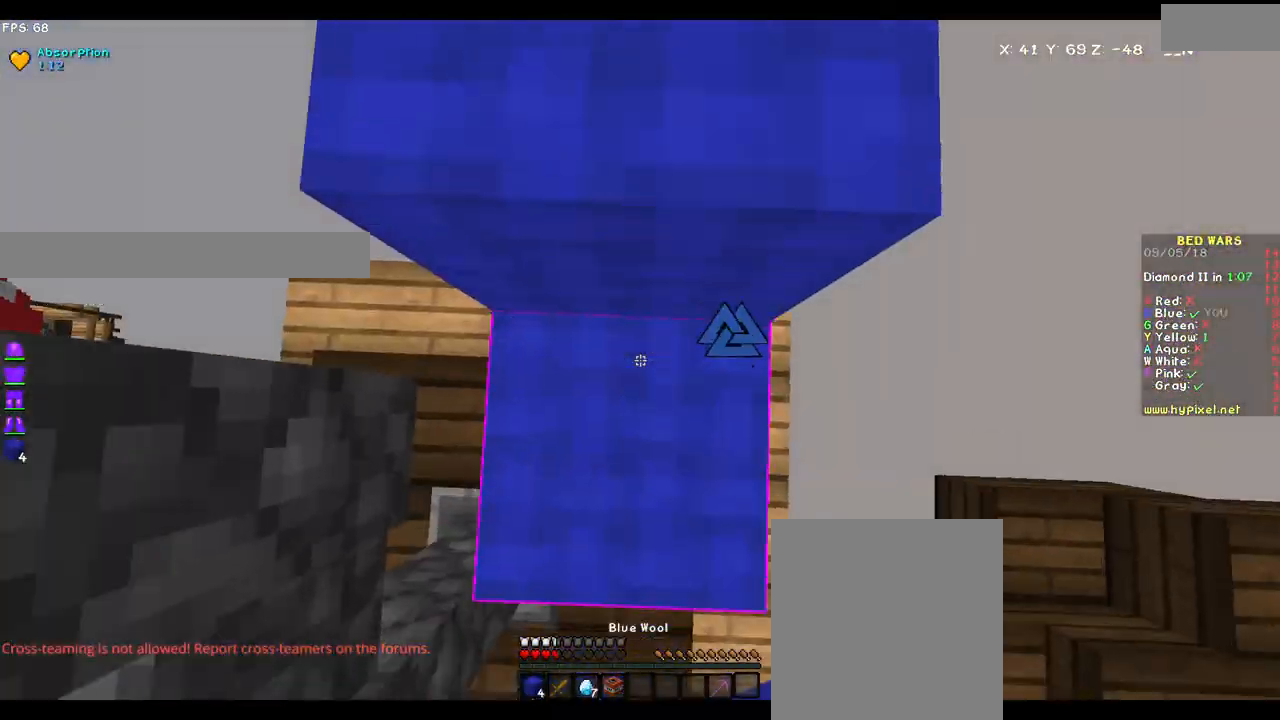
{"keys": ["w"], "mouse": [], "events": [[17, "mouse_right", "up"], [150, "mouse_right", "down"], [200, "mouse_right", "up"], [350, "mouse_left", "down"], [383, "mouse_left", "up"]]}
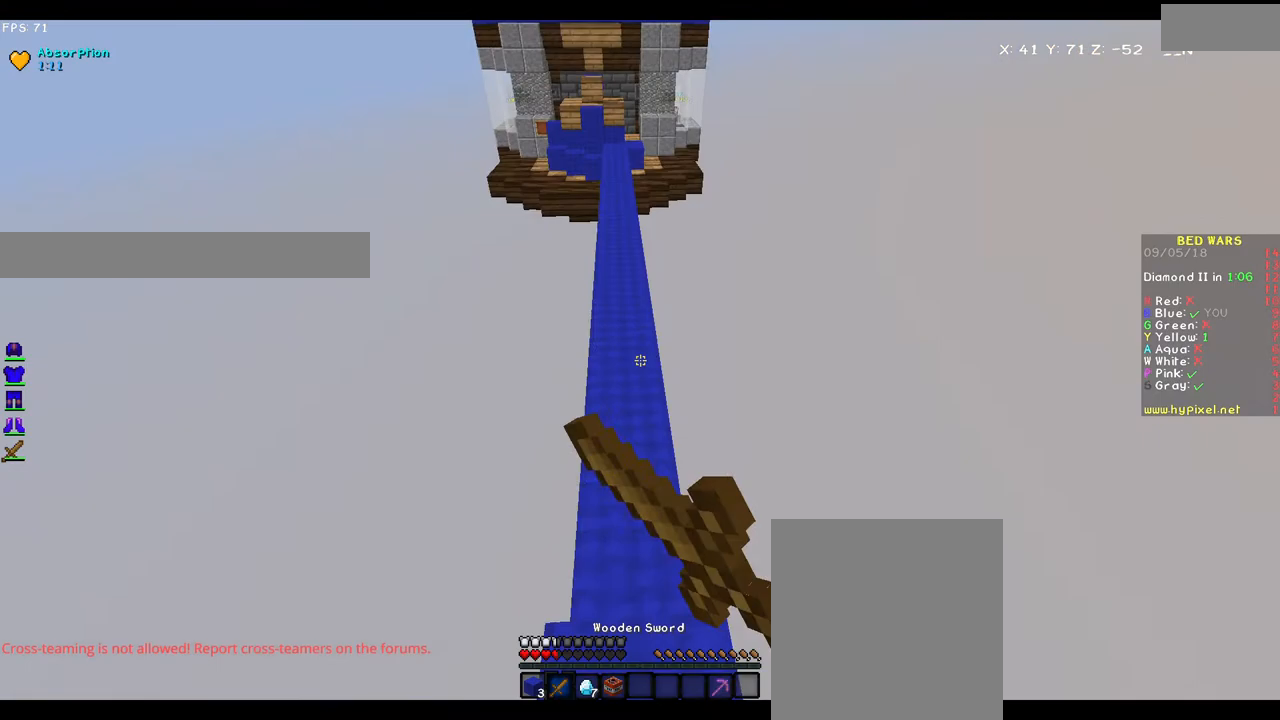
{"keys": ["w"], "mouse": ["right"], "events": [[50, "mouse_left", "down"], [100, "mouse_left", "up"], [233, "mouse_right", "down"], [250, "mouse_right", "up"], [433, "mouse_right", "down"], [450, "mouse_right", "up"], [500, "mouse_right", "down"]]}
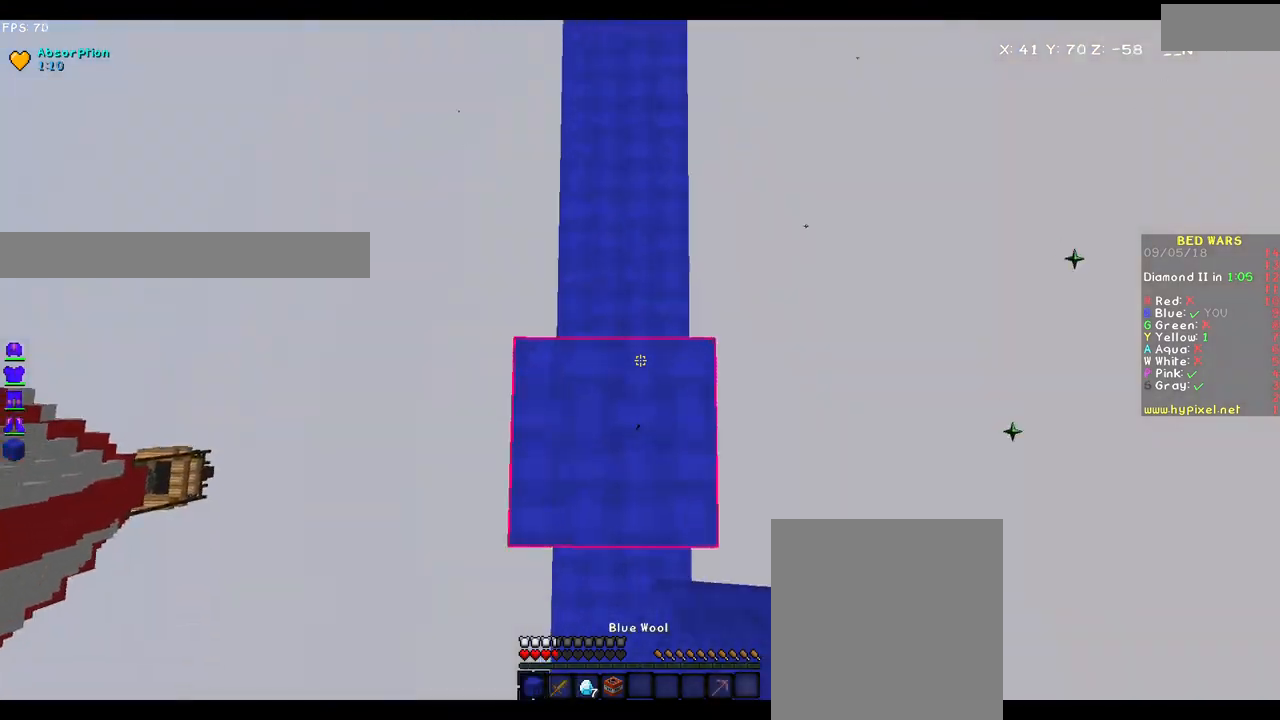
{"keys": ["w"], "mouse": [], "events": [[50, "mouse_right", "up"], [200, "mouse_right", "down"], [250, "mouse_right", "up"]]}
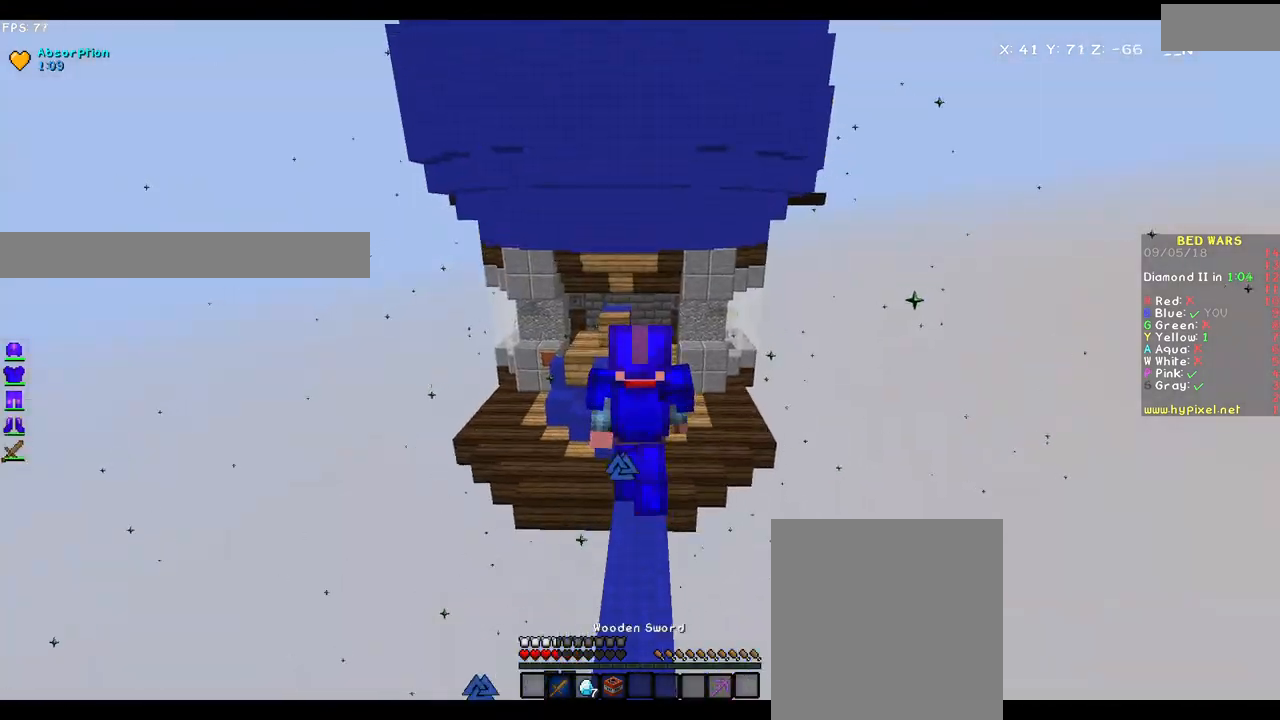
{"keys": ["d", "w"], "mouse": [], "events": [[50, "mouse_left", "down"], [83, "mouse_left", "up"], [200, "mouse_left", "down"], [233, "mouse_left", "up"], [500, "d", "down"]]}
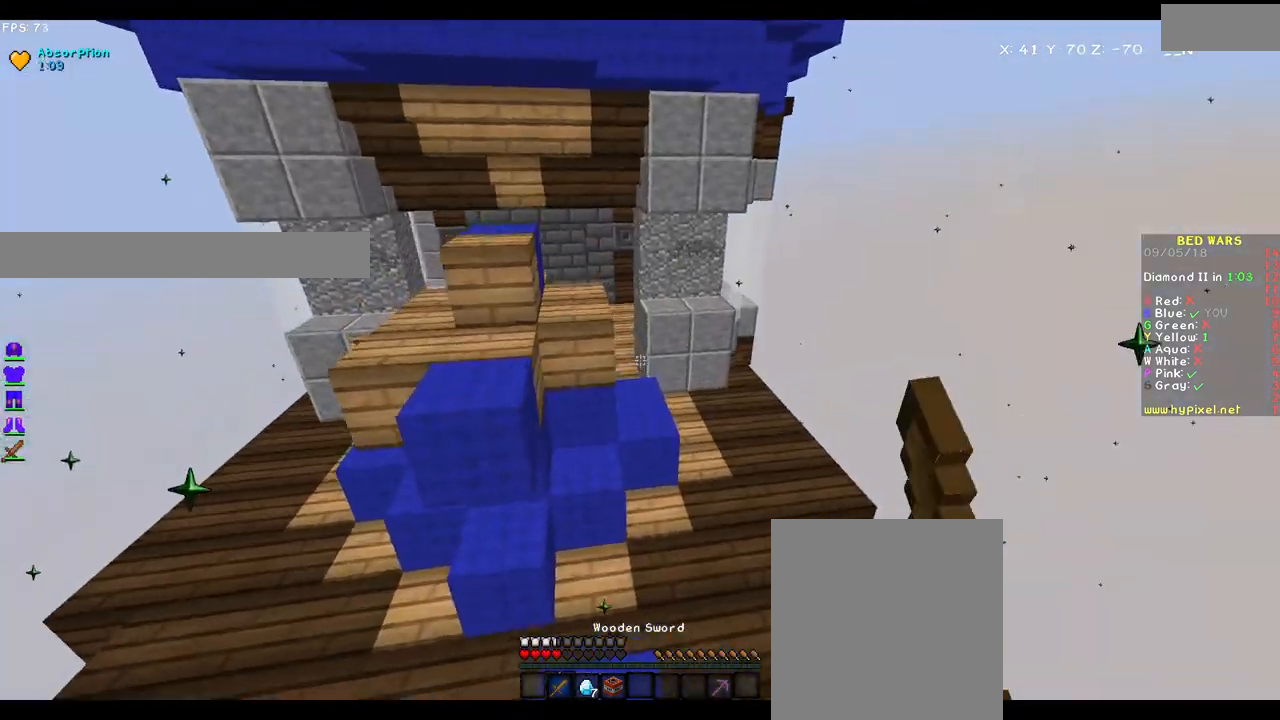
{"keys": ["d", "w"], "mouse": [], "events": []}
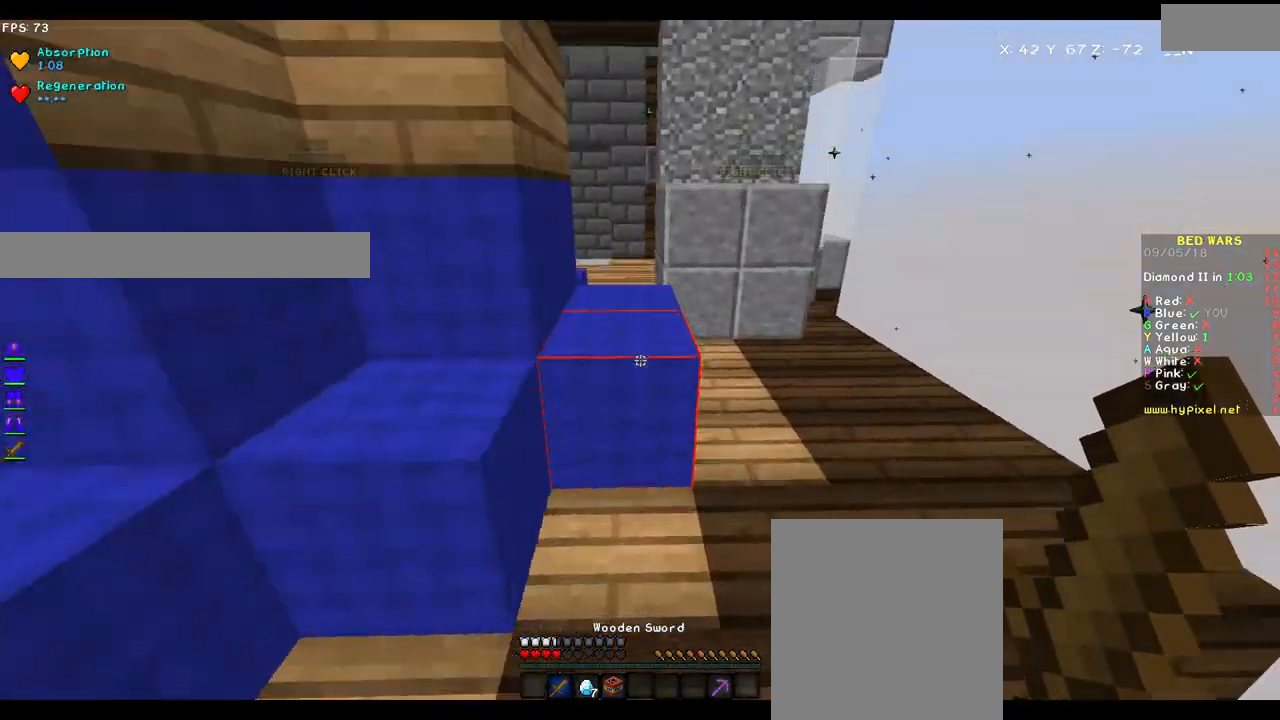
{"keys": ["w"], "mouse": [], "events": [[33, "d", "up"], [400, "a", "down"], [450, "mouse_left", "down"], [500, "a", "up"], [500, "mouse_left", "up"]]}
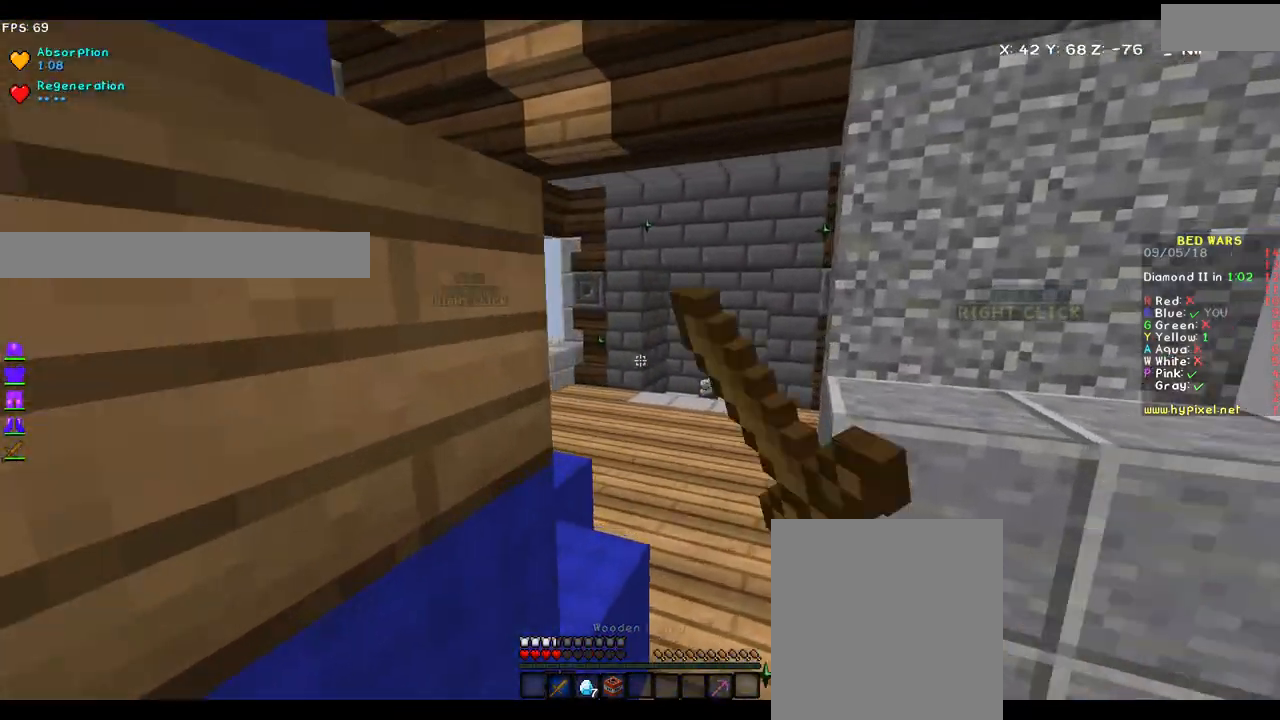
{"keys": ["w"], "mouse": [], "events": []}
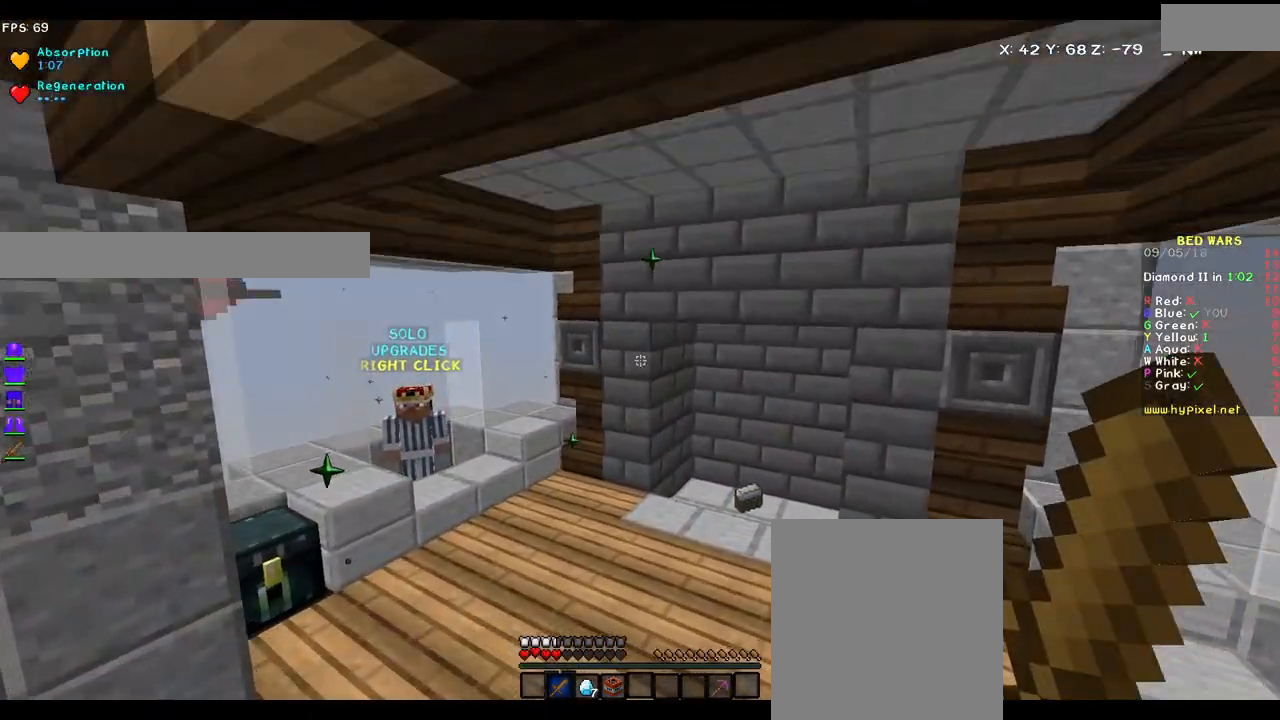
{"keys": ["w"], "mouse": [], "events": []}
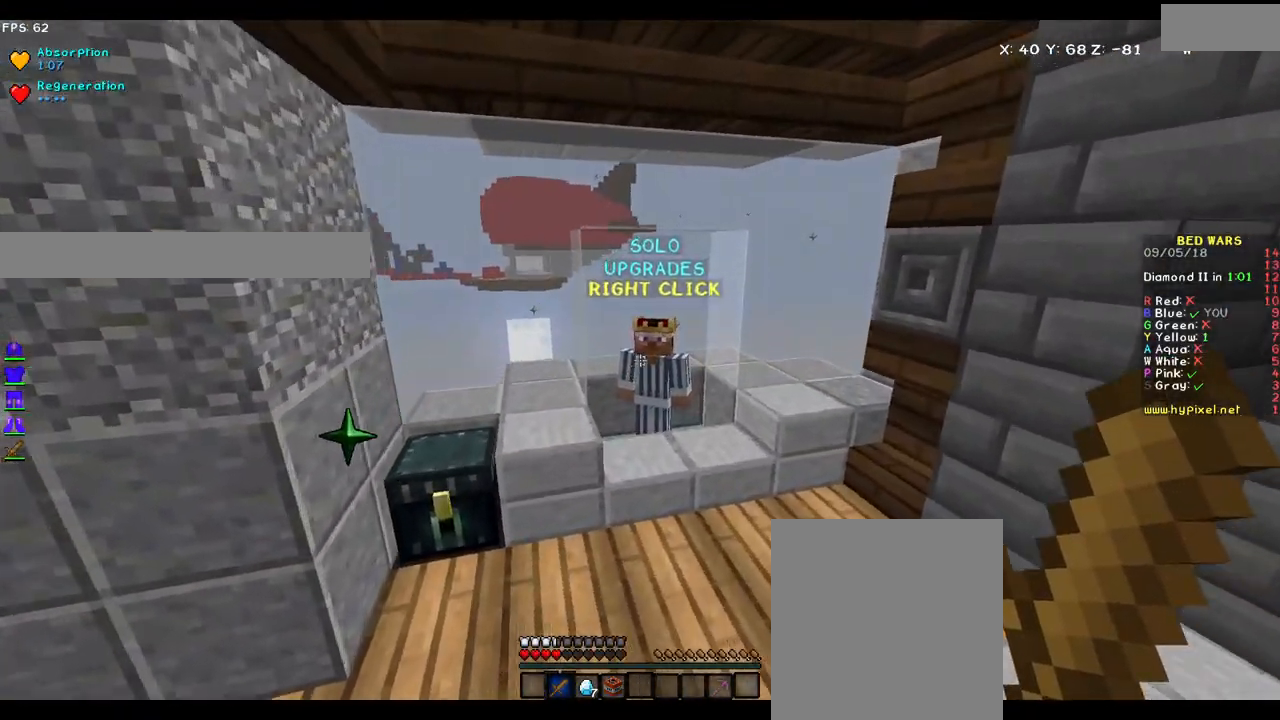
{"keys": [], "mouse": ["left", "right"], "events": [[367, "mouse_left", "down"], [367, "mouse_right", "down"], [383, "w", "up"], [417, "mouse_left", "up"], [417, "mouse_right", "up"], [500, "mouse_left", "down"], [500, "mouse_right", "down"]]}